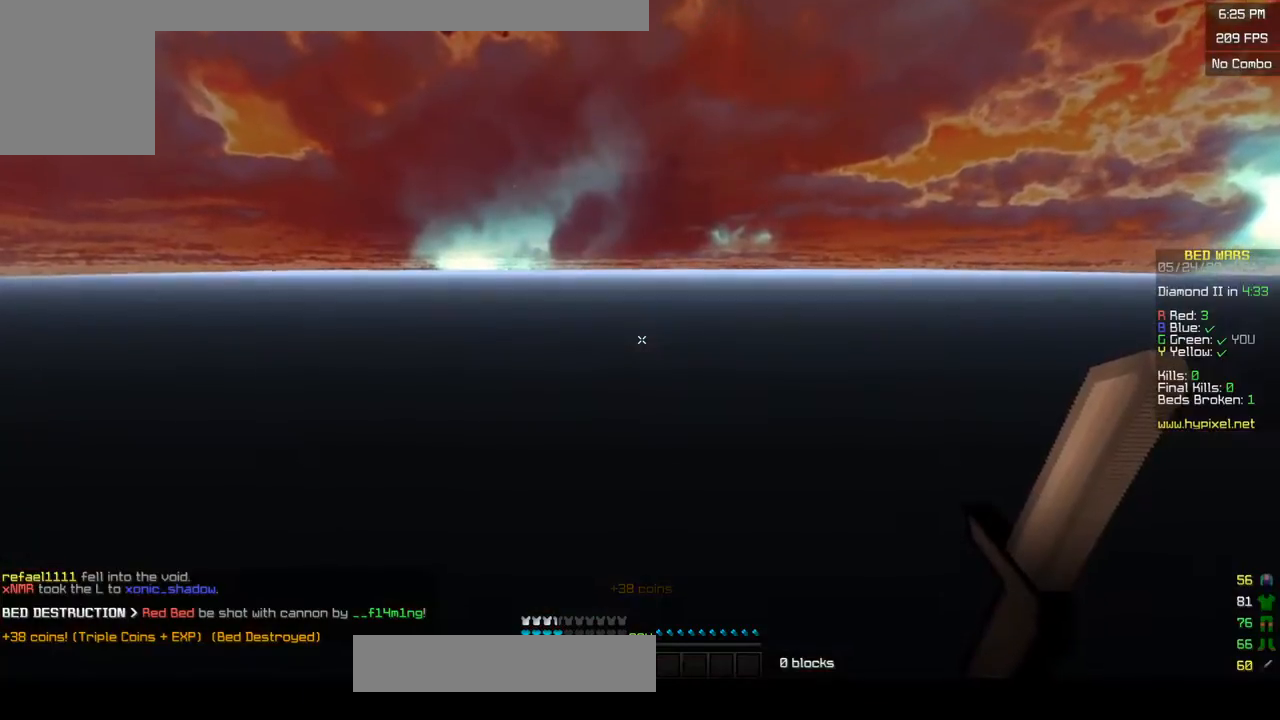
Gameplay with keyboard and mouse; each line is a JSON object with the keys and mouse buttons held at the frame after it. "events" lists presses ("down") and releases ("up") of "a", "d", "s", "w", "mouse_left" and "mouse_right" between this image and that frame as [ms after this image, input, new state], when the widget could be followed in between. "mouse_left", "mouse_right" = the "left", "right" buttons of the "mouse" list. No other keys are recorded. Fast repeated clicks can show as one long hold. Mouse movement is not recorded.
{"keys": [], "mouse": [], "events": []}
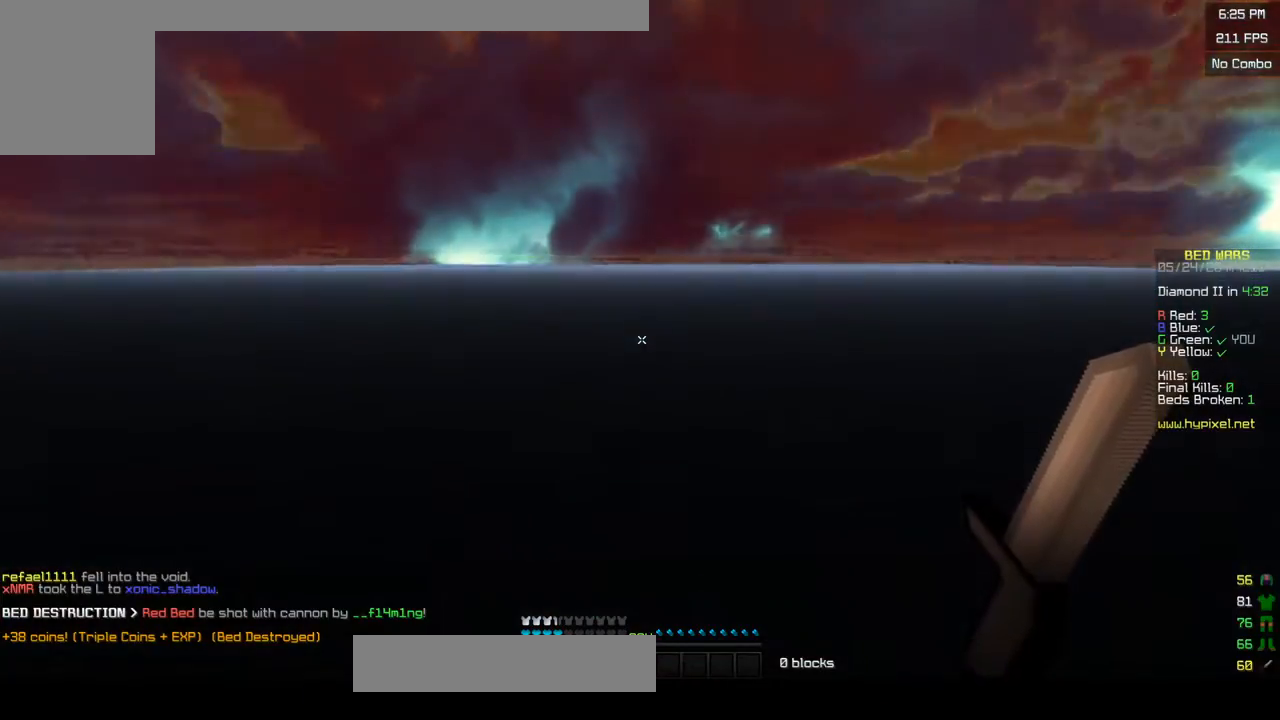
{"keys": [], "mouse": [], "events": []}
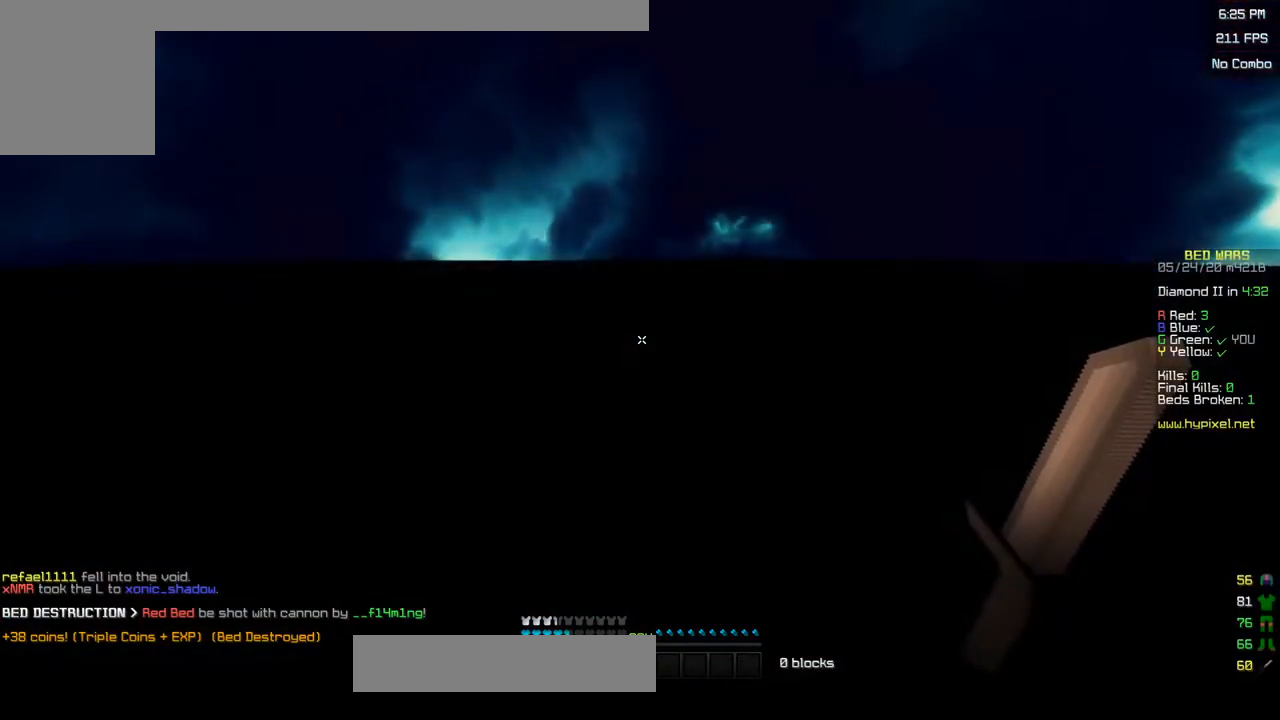
{"keys": [], "mouse": [], "events": []}
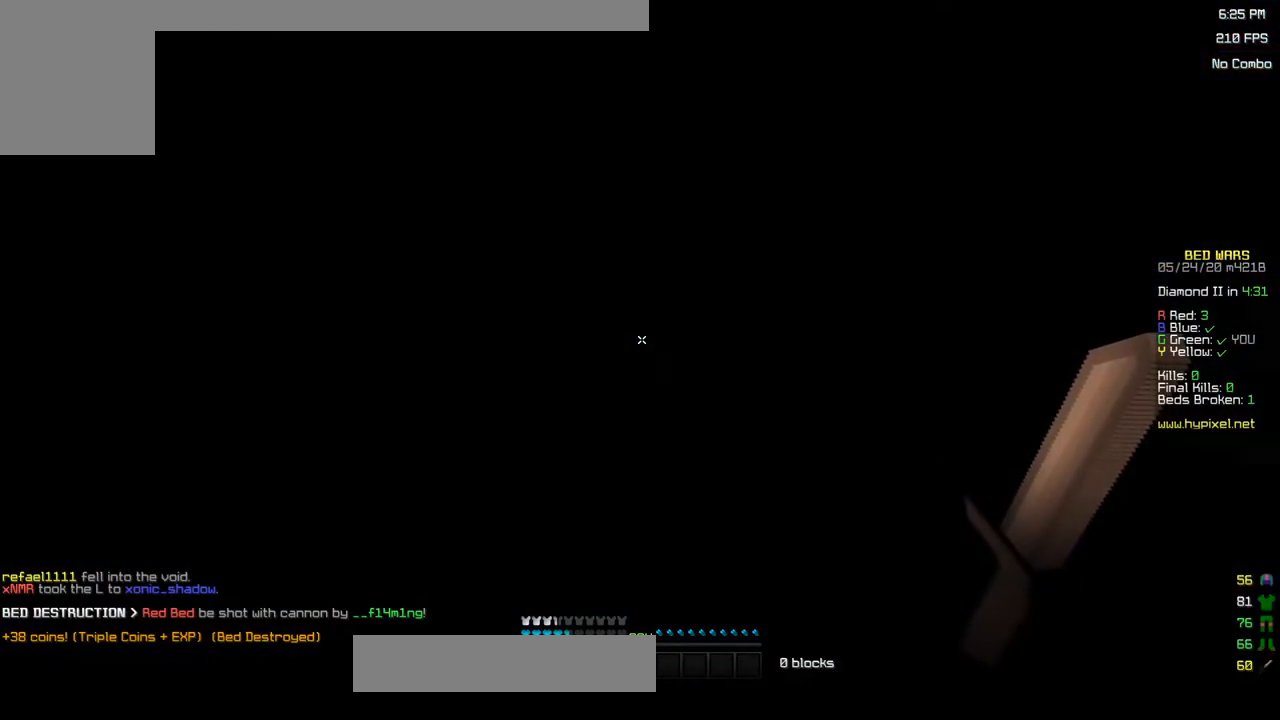
{"keys": [], "mouse": [], "events": []}
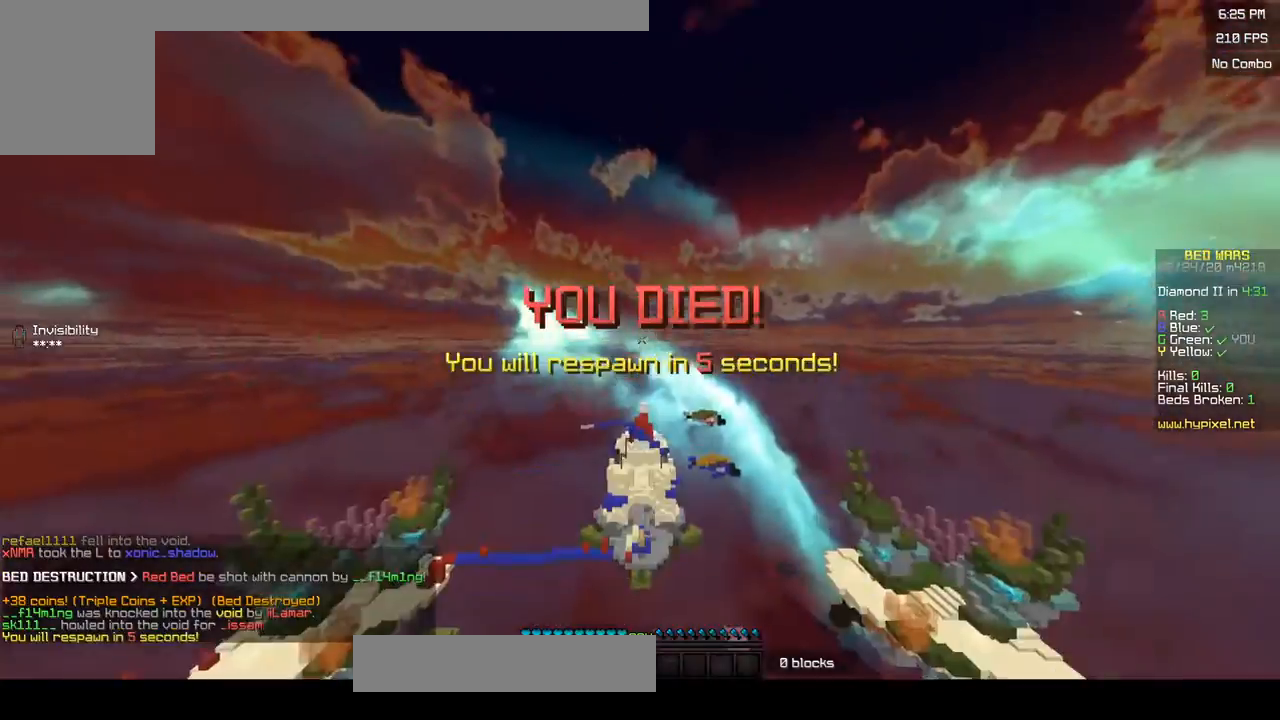
{"keys": [], "mouse": [], "events": []}
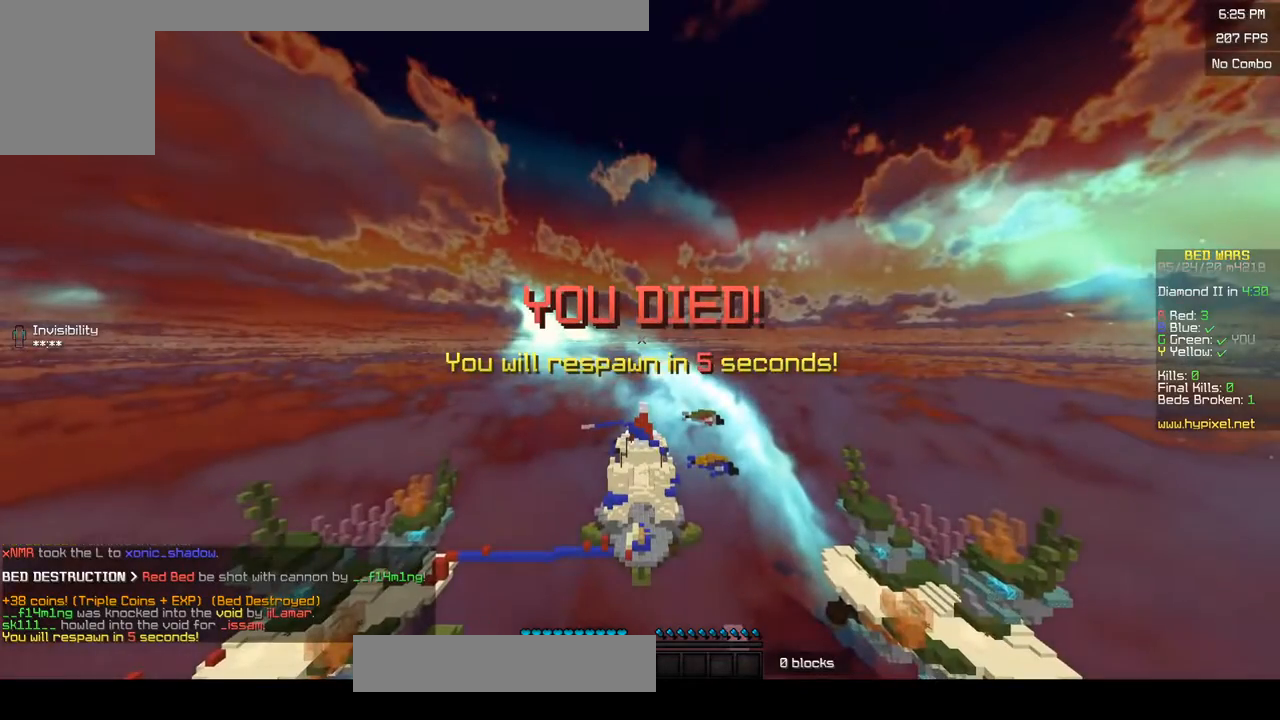
{"keys": [], "mouse": [], "events": []}
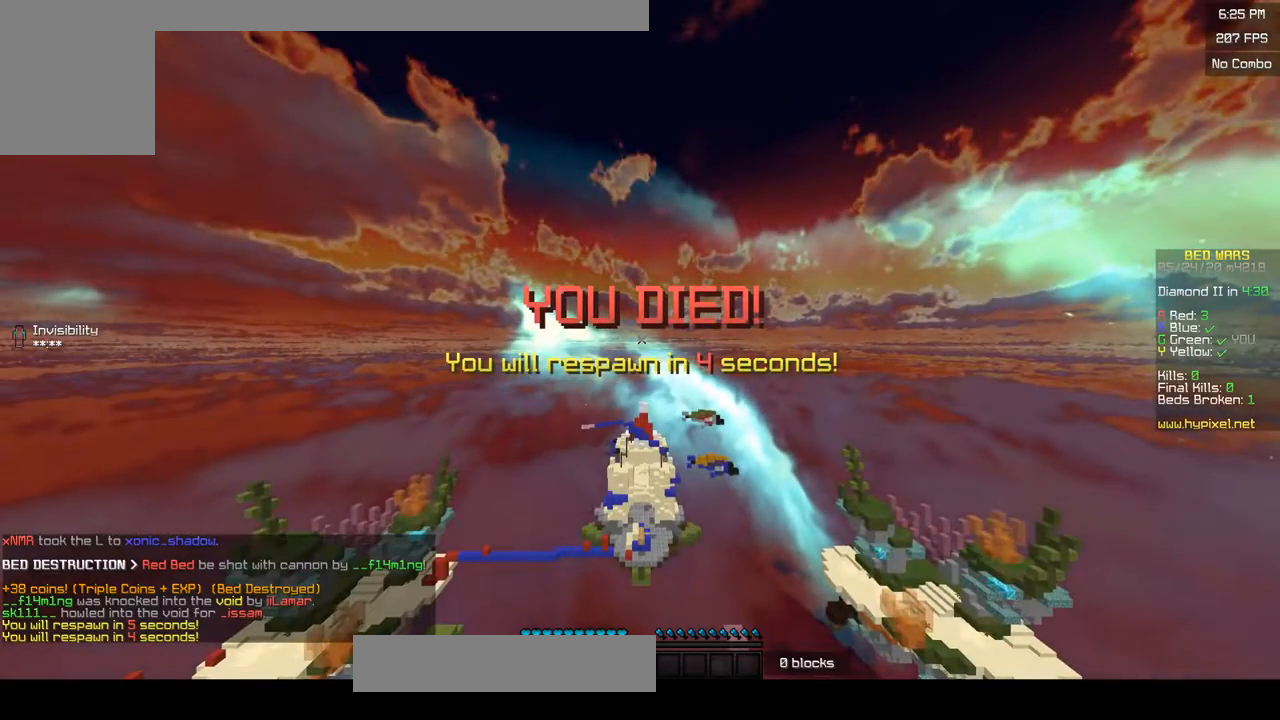
{"keys": [], "mouse": [], "events": []}
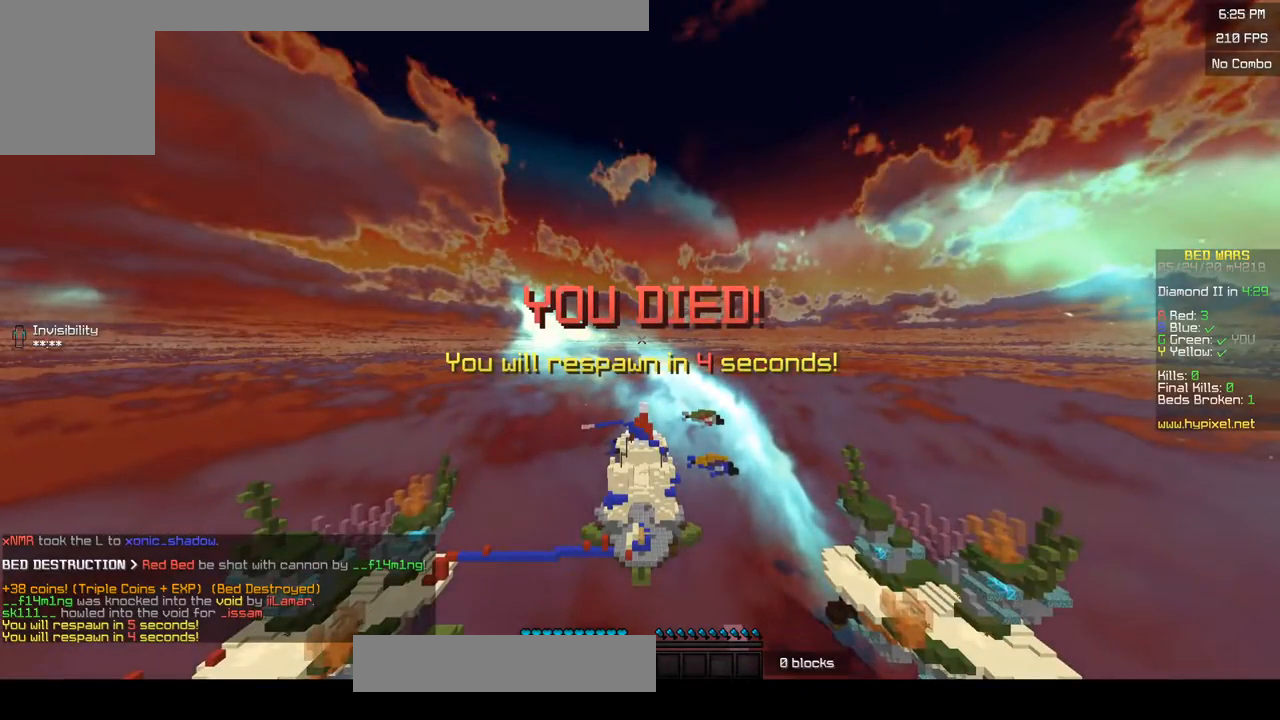
{"keys": [], "mouse": [], "events": []}
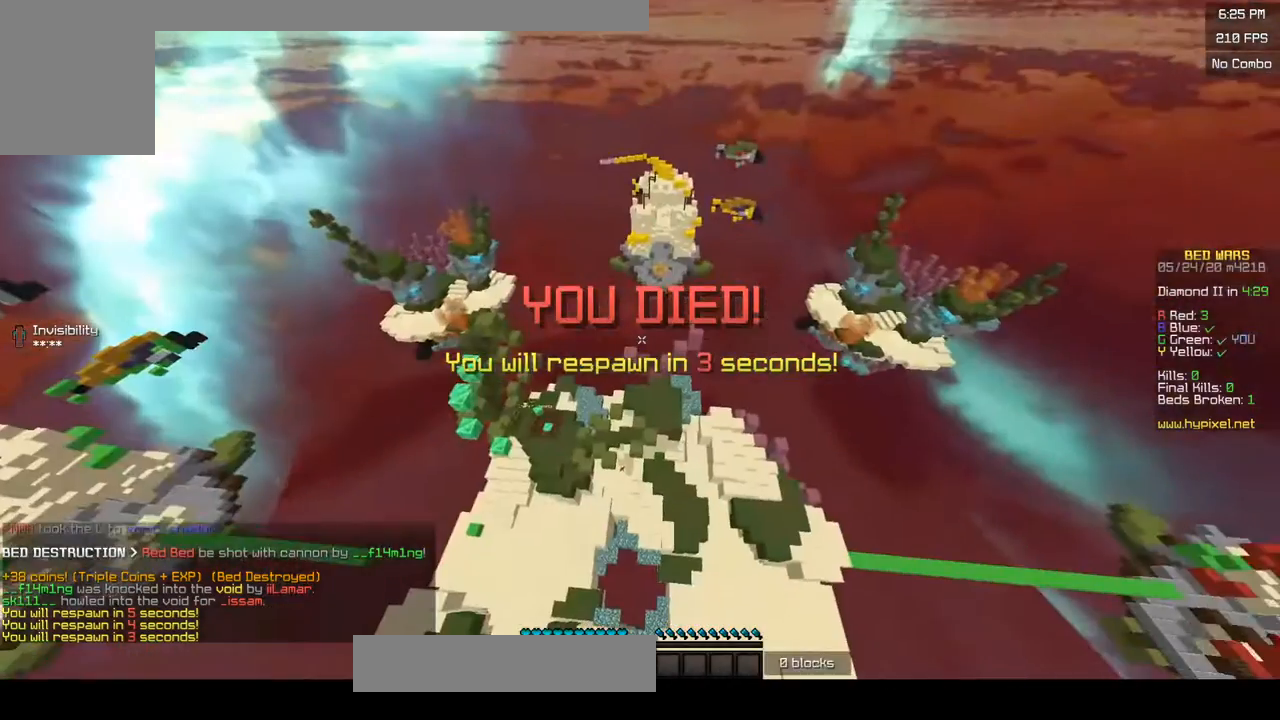
{"keys": ["a", "w"], "mouse": [], "events": [[150, "a", "down"], [250, "w", "down"]]}
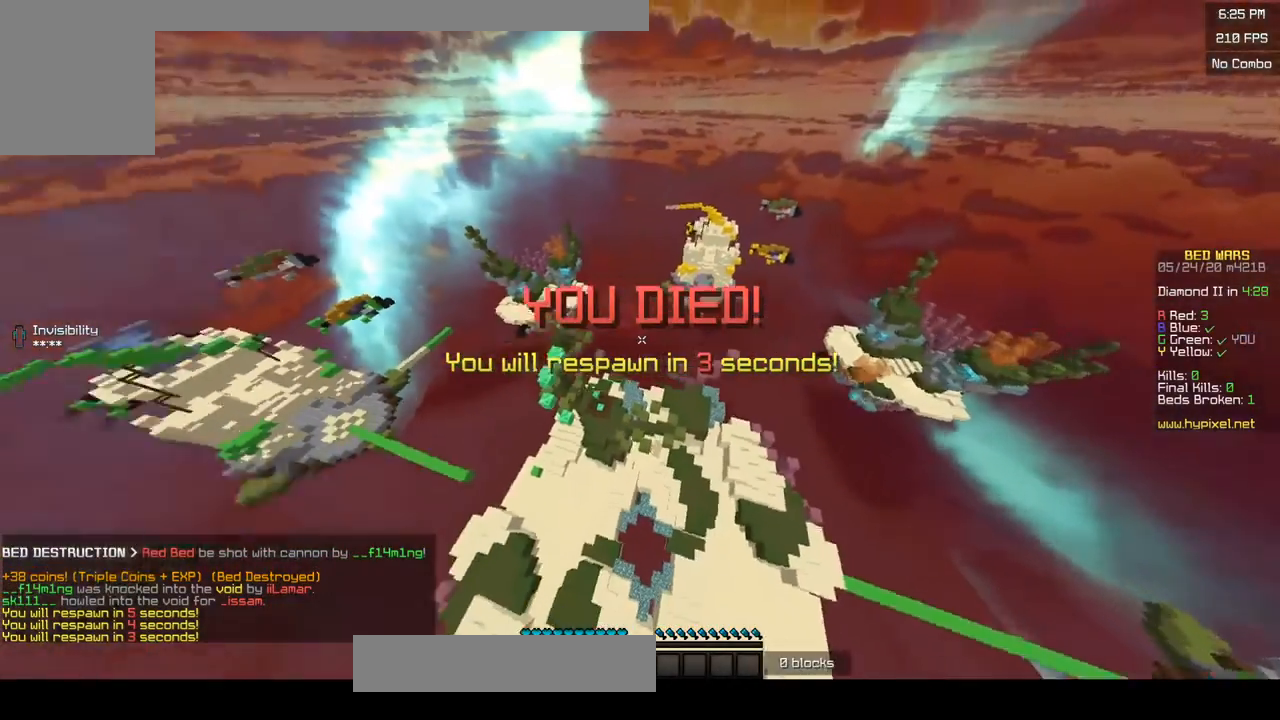
{"keys": [], "mouse": [], "events": [[433, "w", "up"], [500, "a", "up"]]}
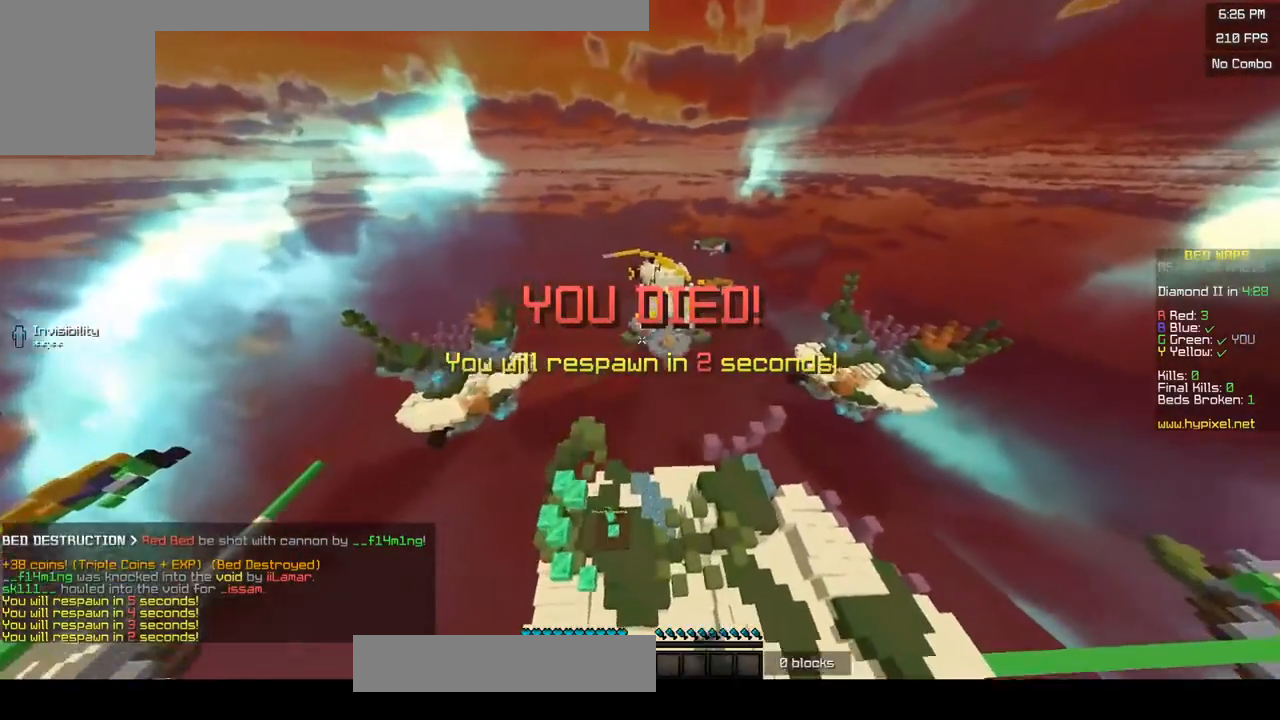
{"keys": ["d"], "mouse": [], "events": [[450, "d", "down"]]}
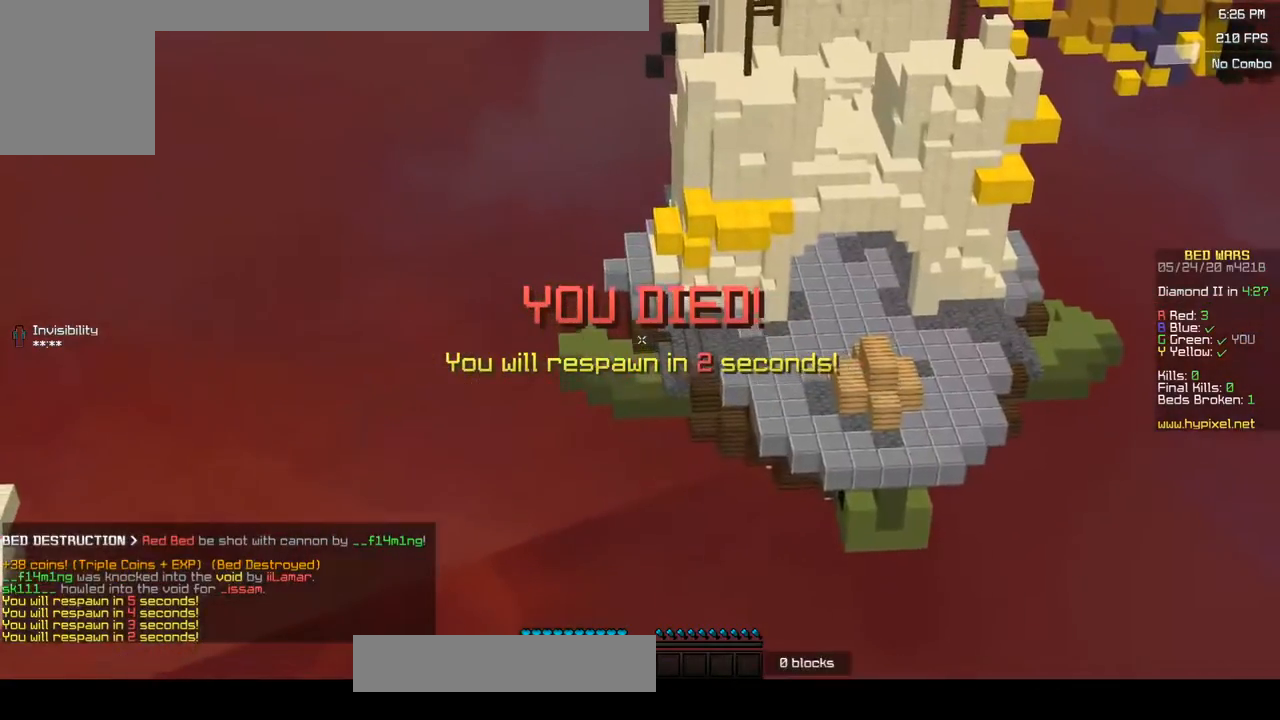
{"keys": ["s"], "mouse": [], "events": [[183, "d", "up"], [250, "s", "down"]]}
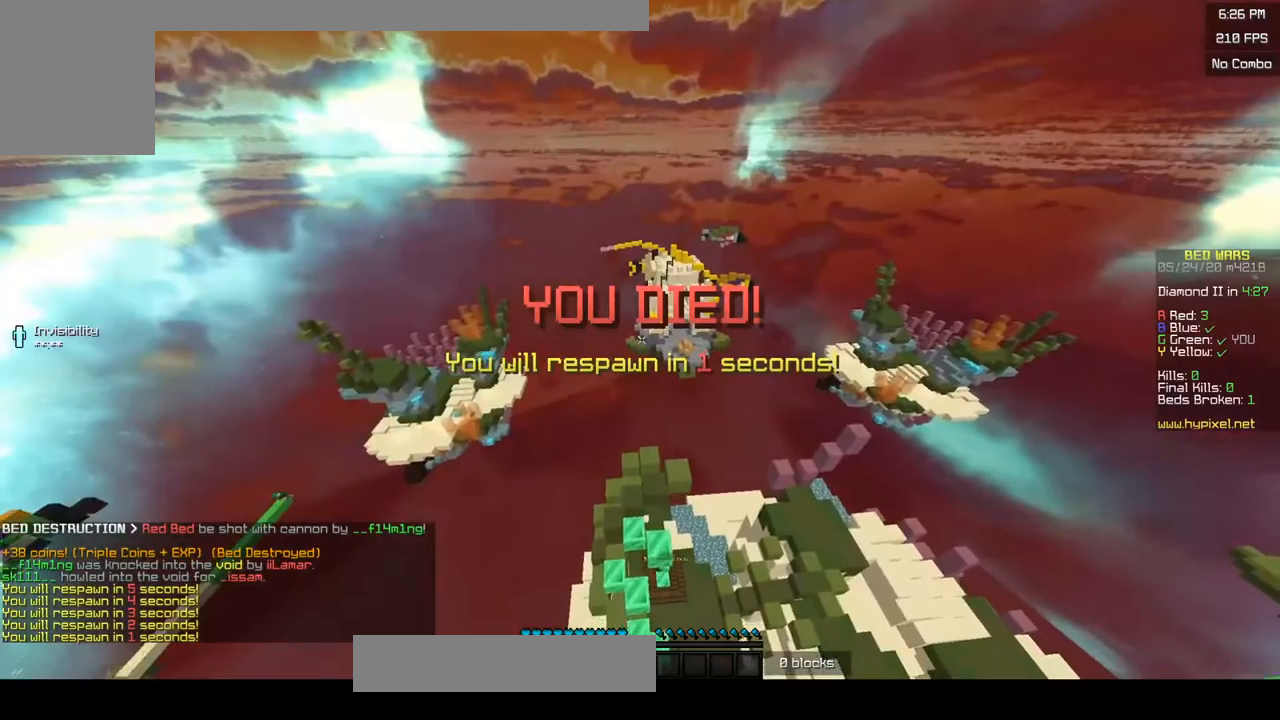
{"keys": ["s"], "mouse": [], "events": [[50, "a", "down"], [400, "mouse_left", "down"], [417, "a", "up"], [500, "mouse_left", "up"]]}
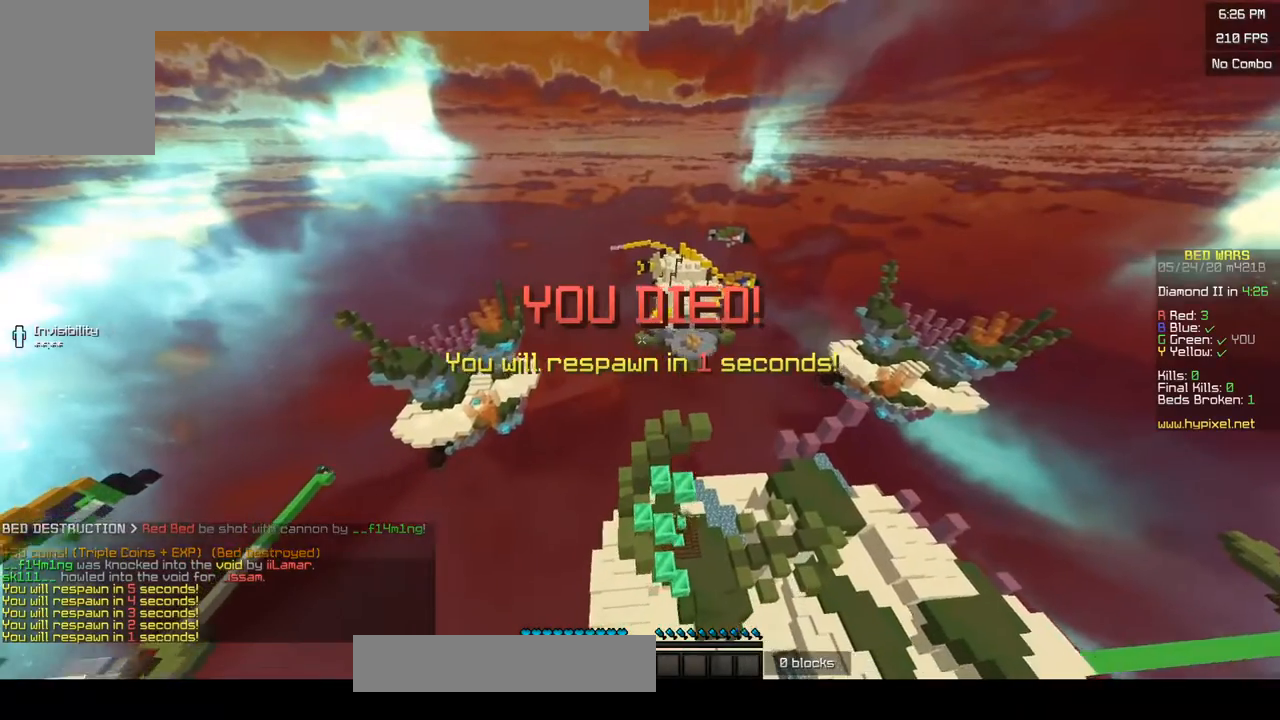
{"keys": ["s"], "mouse": [], "events": [[50, "mouse_left", "down"], [183, "mouse_left", "up"]]}
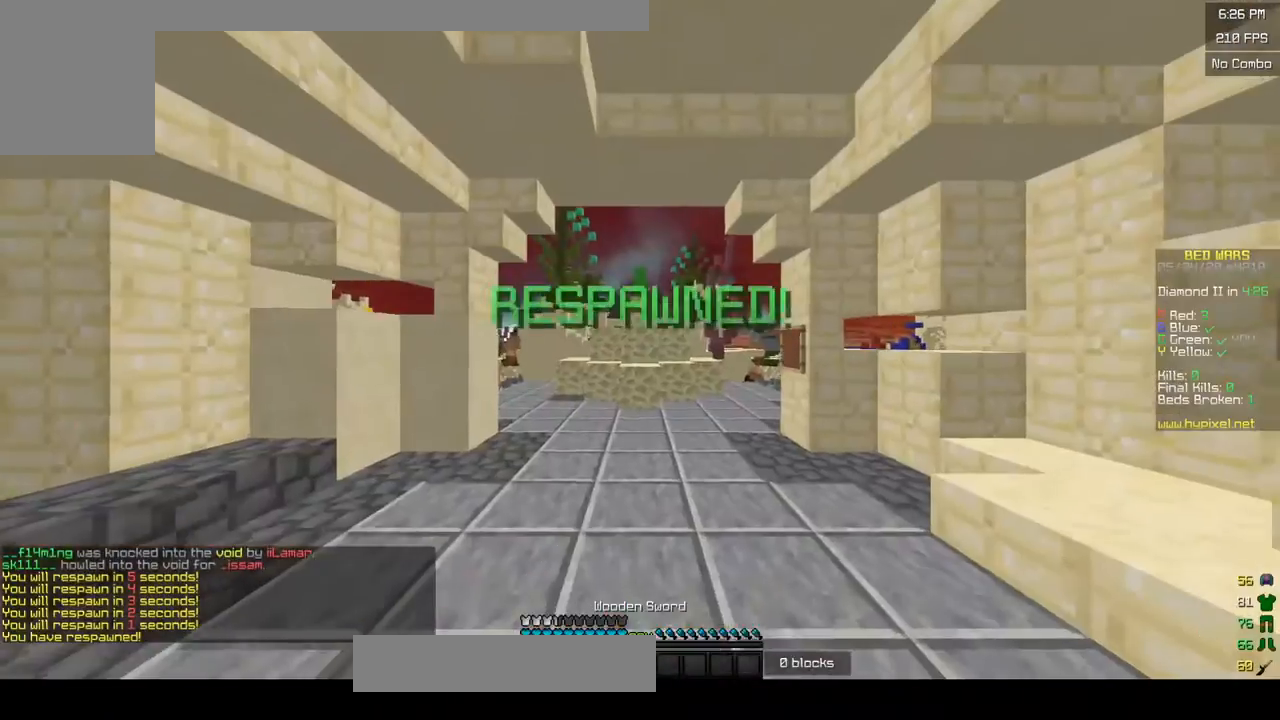
{"keys": ["a", "w"], "mouse": ["left"], "events": [[300, "a", "down"], [300, "s", "up"], [350, "w", "down"], [450, "mouse_left", "down"]]}
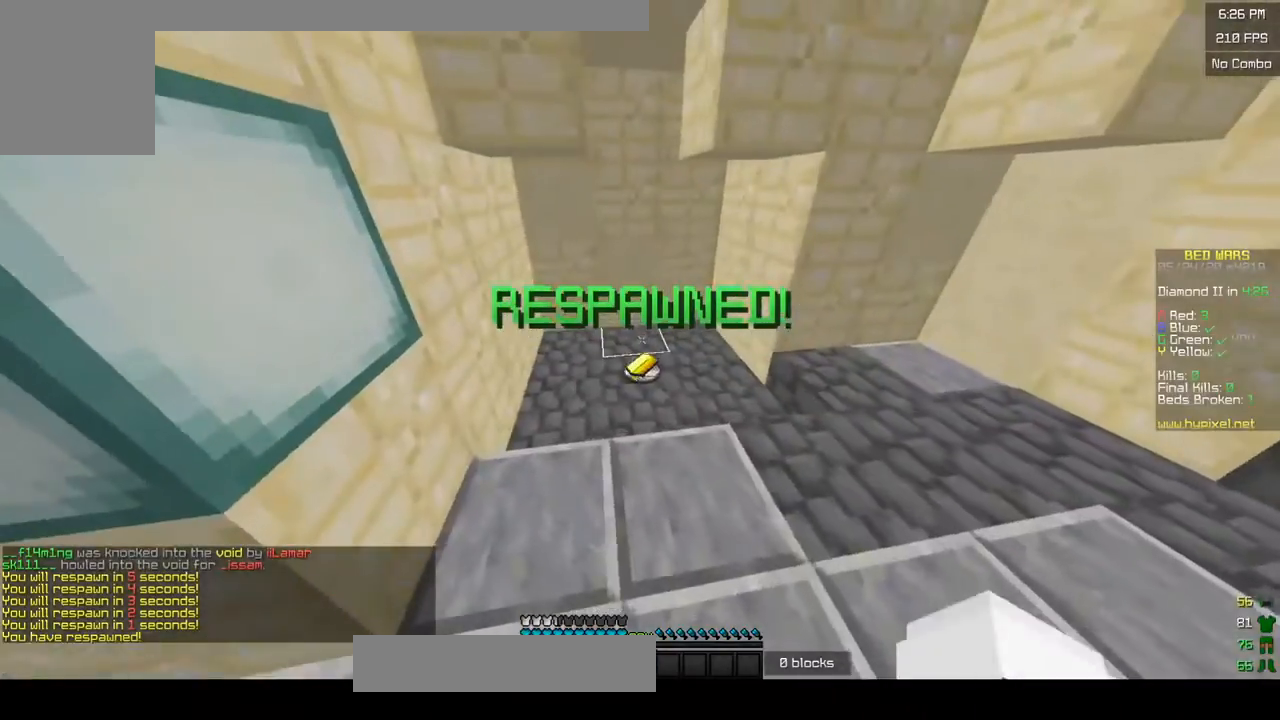
{"keys": ["d", "w"], "mouse": [], "events": [[117, "mouse_left", "up"], [200, "mouse_left", "down"], [217, "a", "up"], [250, "d", "down"], [283, "mouse_left", "up"]]}
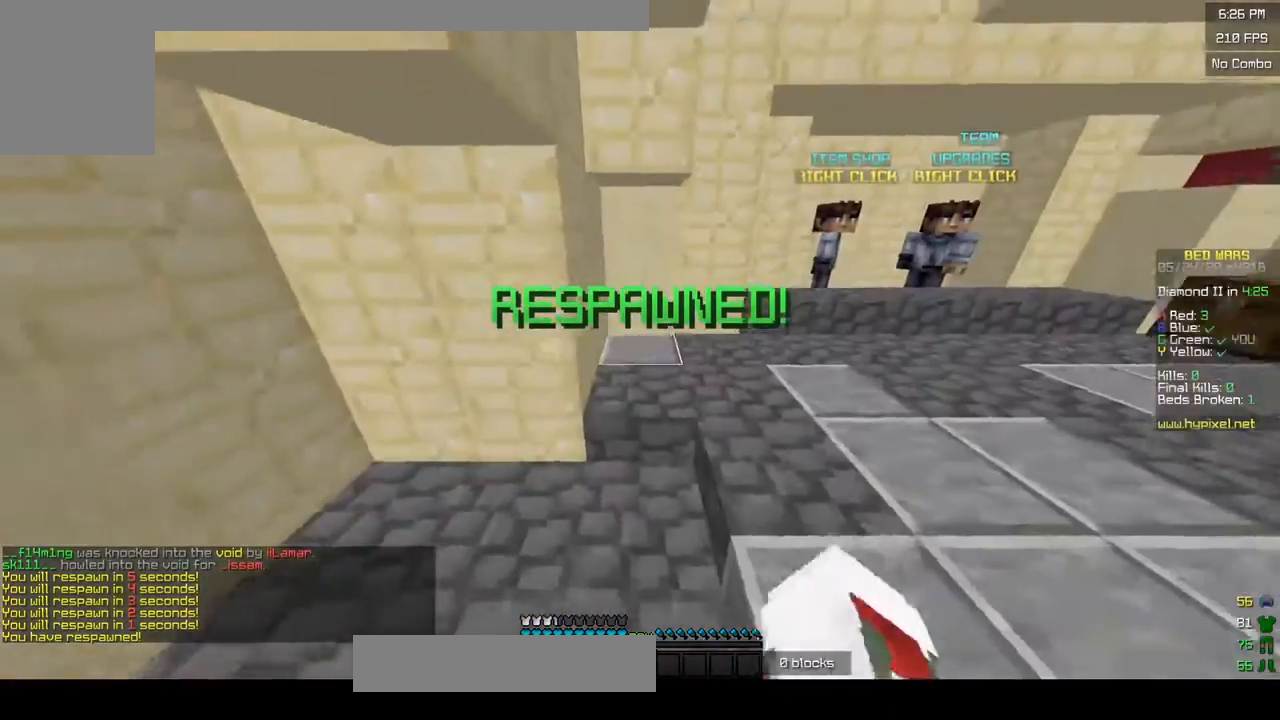
{"keys": ["d", "w"], "mouse": ["left"], "events": [[300, "mouse_left", "down"], [383, "mouse_left", "up"], [450, "mouse_left", "down"]]}
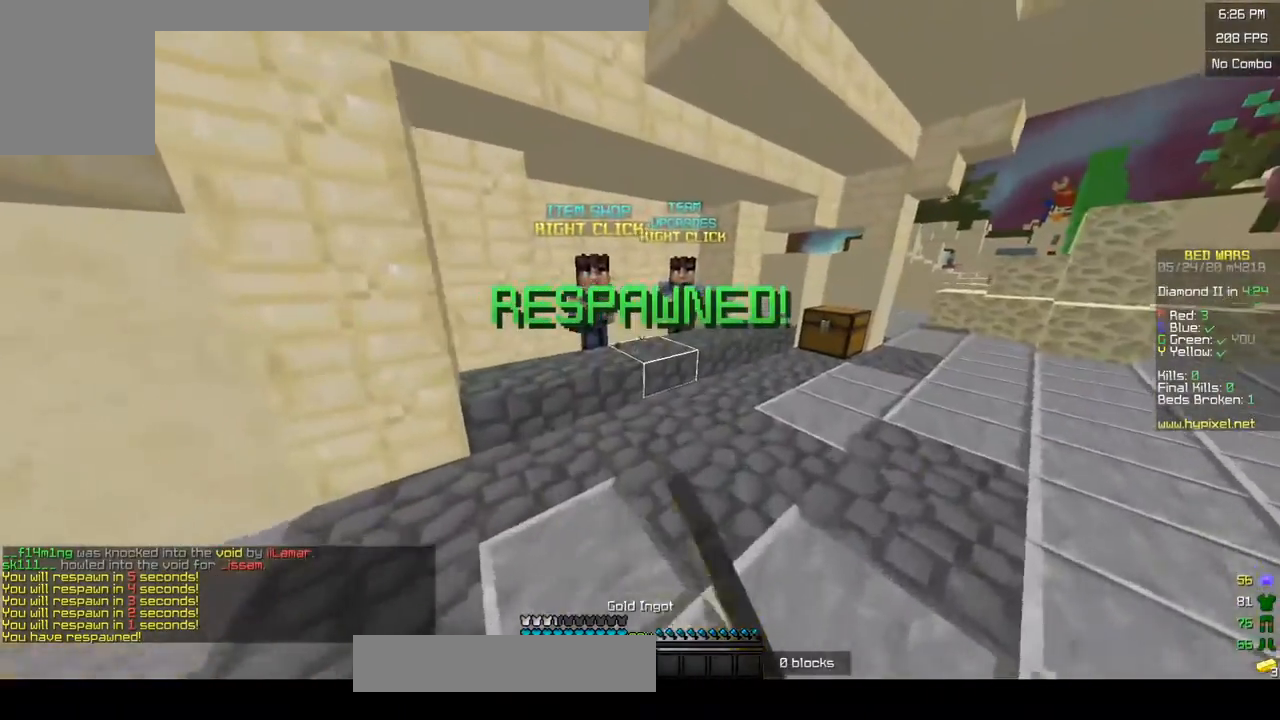
{"keys": [], "mouse": []}
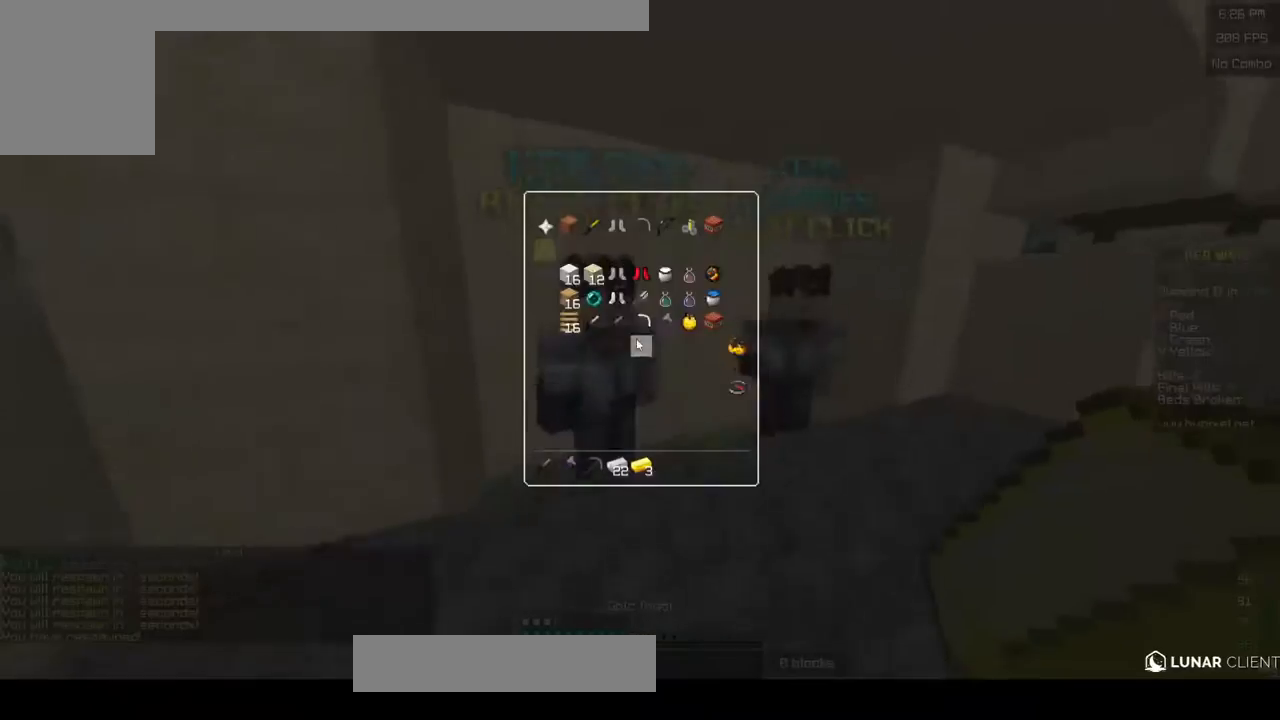
{"keys": [], "mouse": [], "events": []}
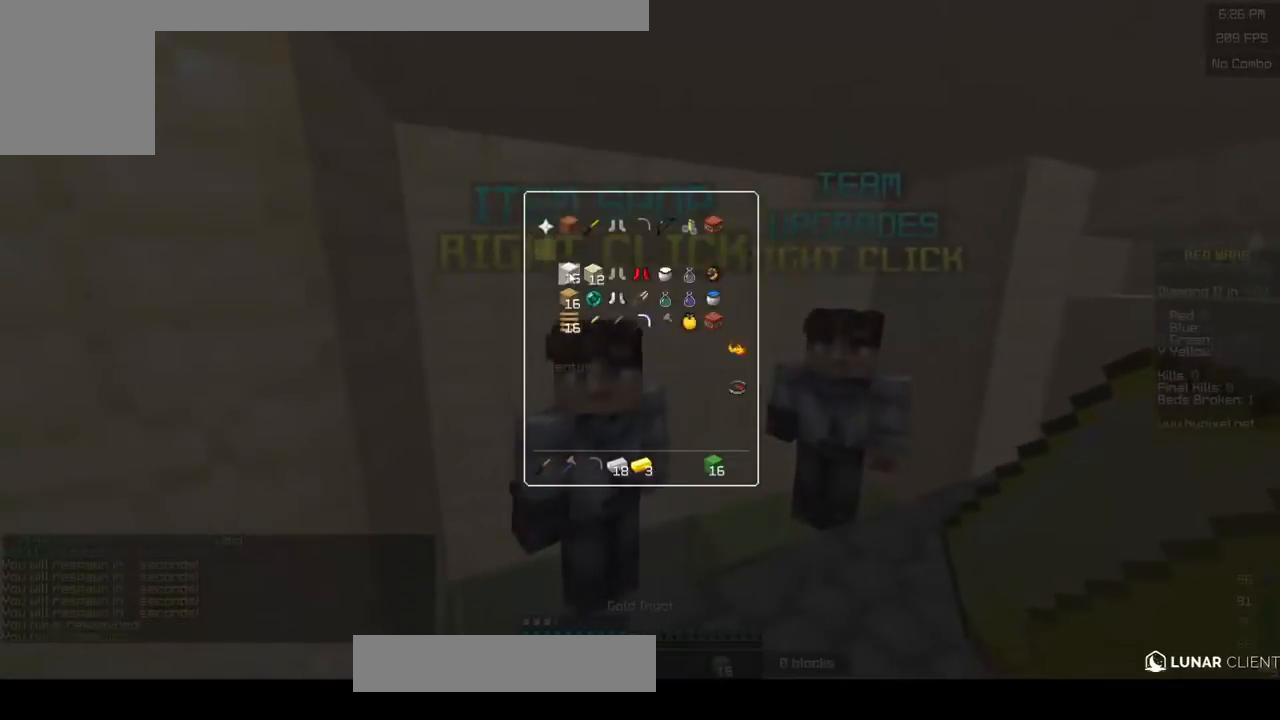
{"keys": ["d", "w"], "mouse": [], "events": [[350, "w", "down"], [450, "d", "down"]]}
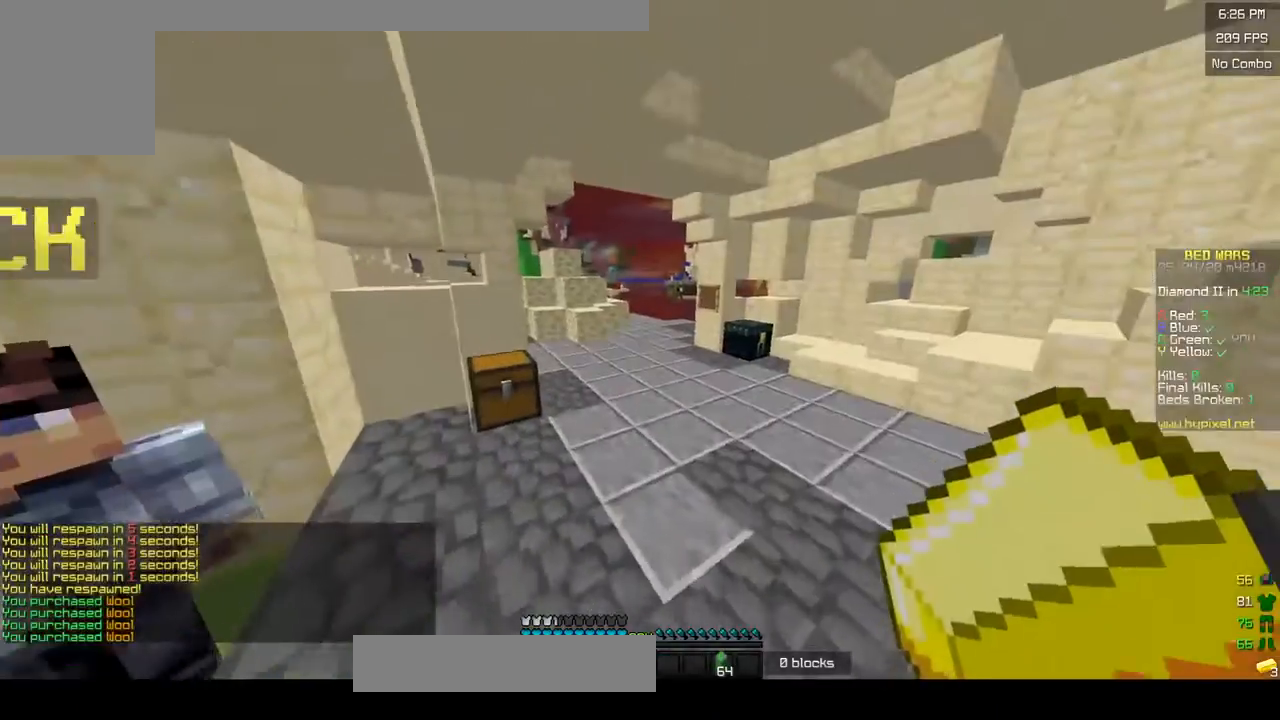
{"keys": ["w"], "mouse": [], "events": [[150, "mouse_left", "down"], [283, "mouse_left", "up"], [350, "mouse_left", "down"], [483, "d", "up"], [500, "mouse_left", "up"]]}
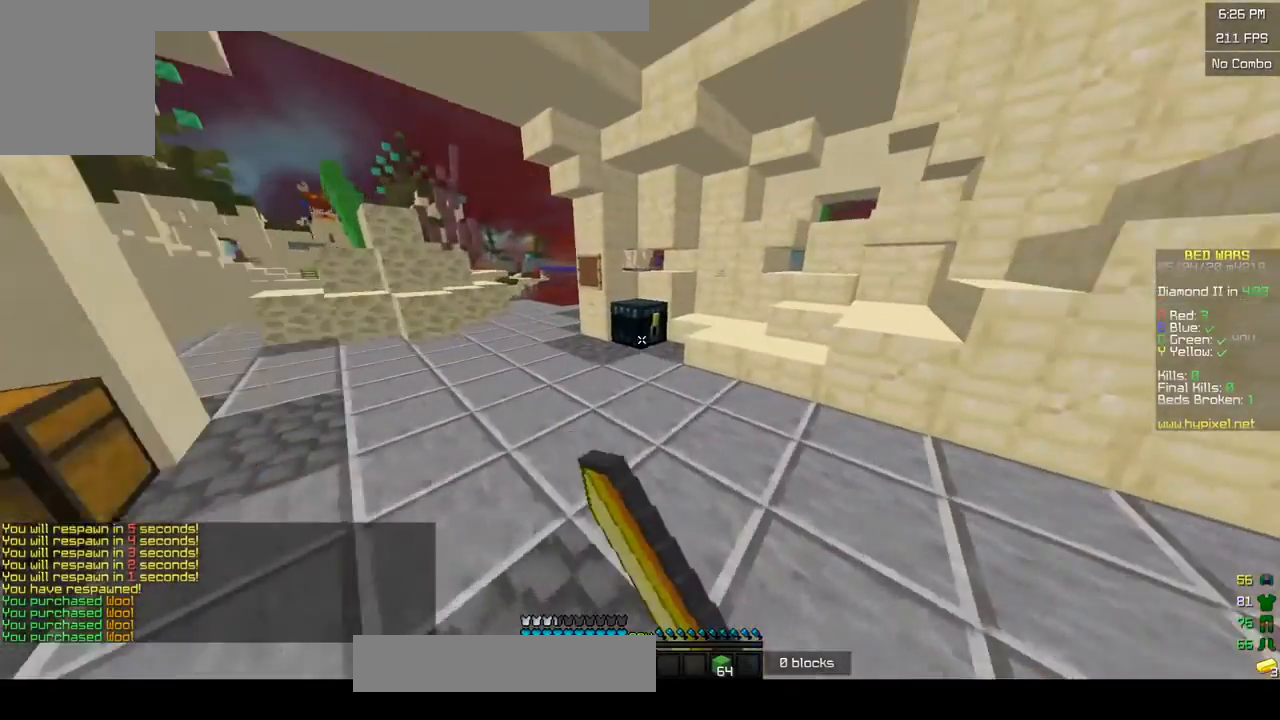
{"keys": [], "mouse": [], "events": [[100, "mouse_right", "down"], [350, "mouse_right", "up"], [383, "w", "up"]]}
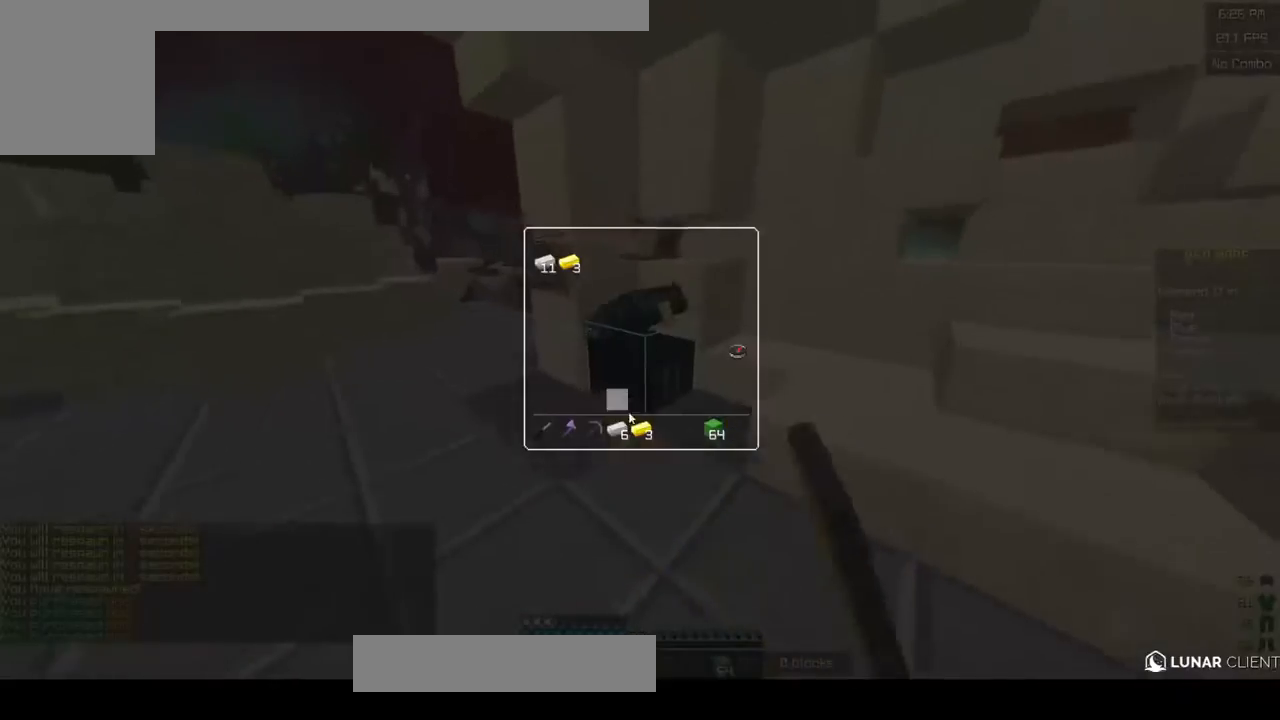
{"keys": [], "mouse": [], "events": []}
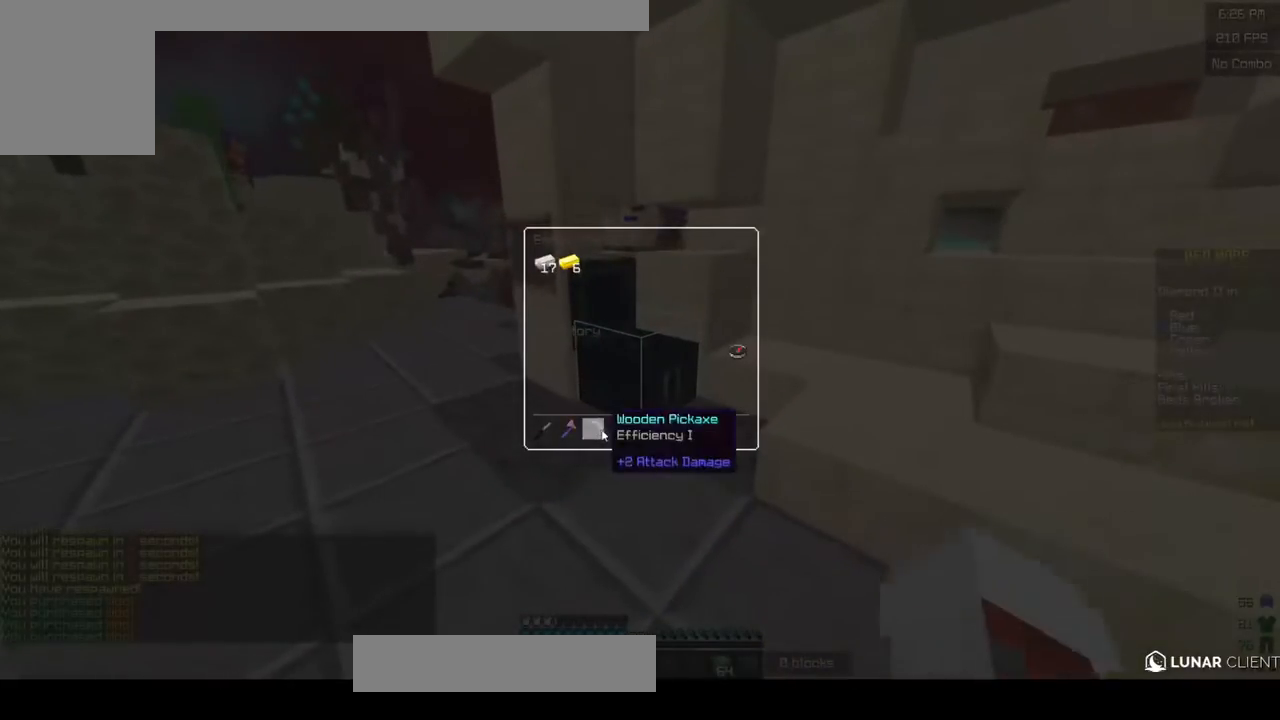
{"keys": ["w"], "mouse": [], "events": [[450, "w", "down"]]}
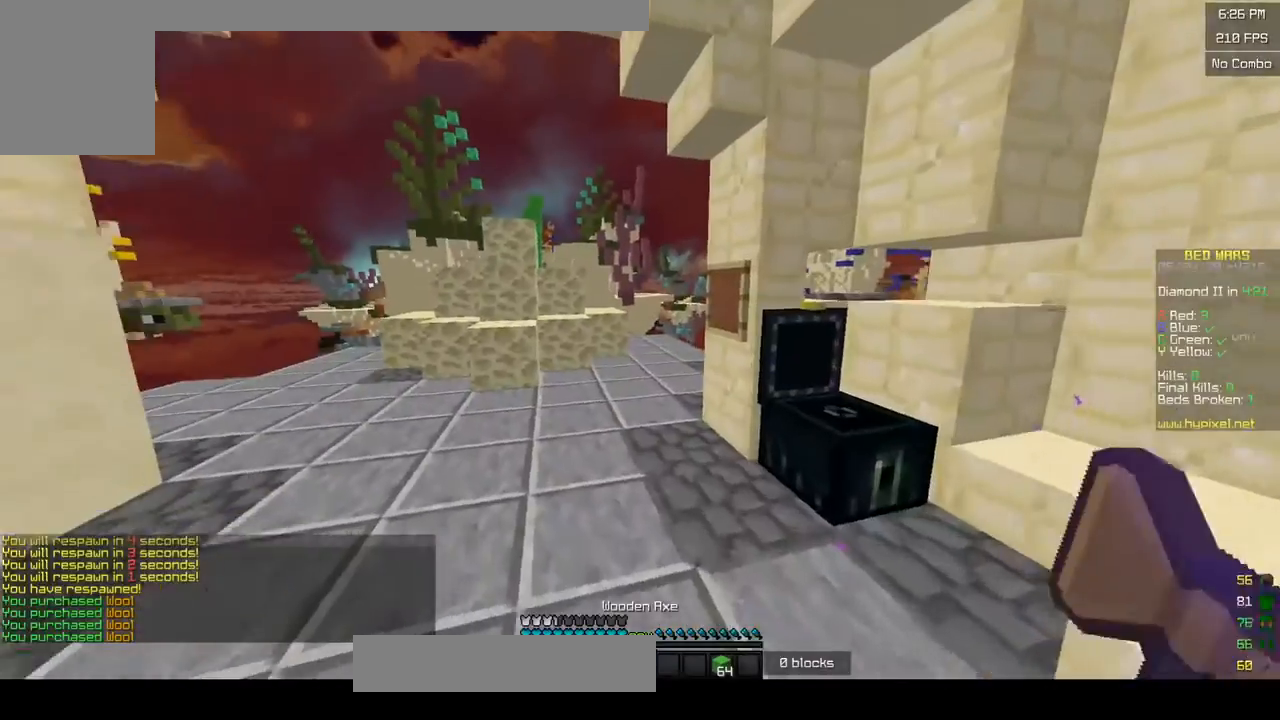
{"keys": ["w"], "mouse": [], "events": [[150, "d", "down"], [500, "d", "up"]]}
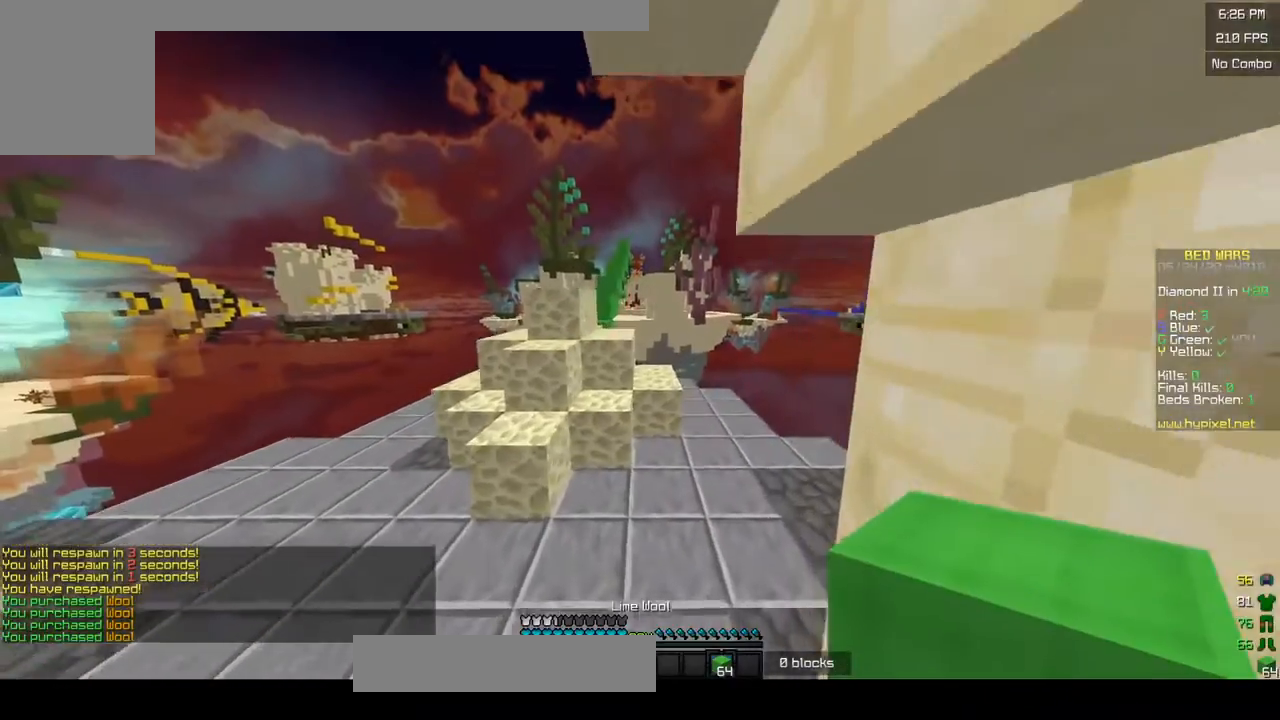
{"keys": ["a", "w"], "mouse": [], "events": [[400, "a", "down"]]}
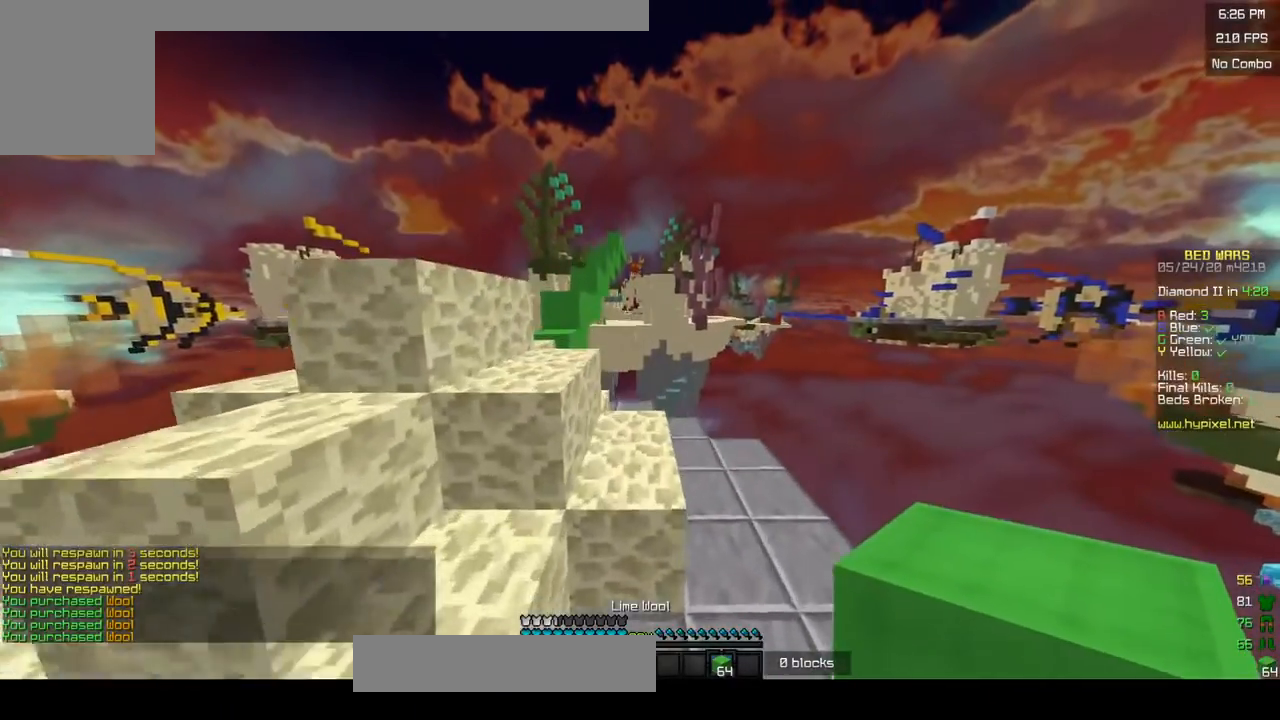
{"keys": ["a"], "mouse": [], "events": [[83, "a", "up"], [367, "w", "up"], [450, "a", "down"]]}
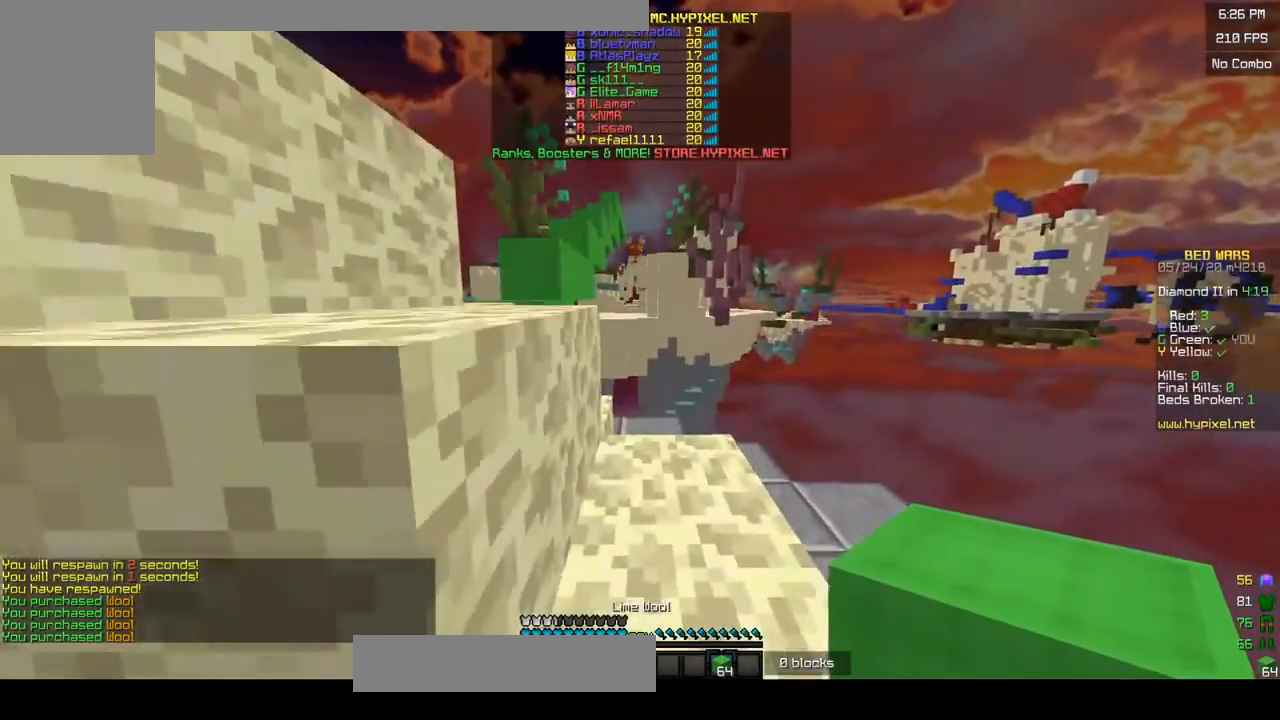
{"keys": ["a", "w"], "mouse": [], "events": [[50, "w", "down"]]}
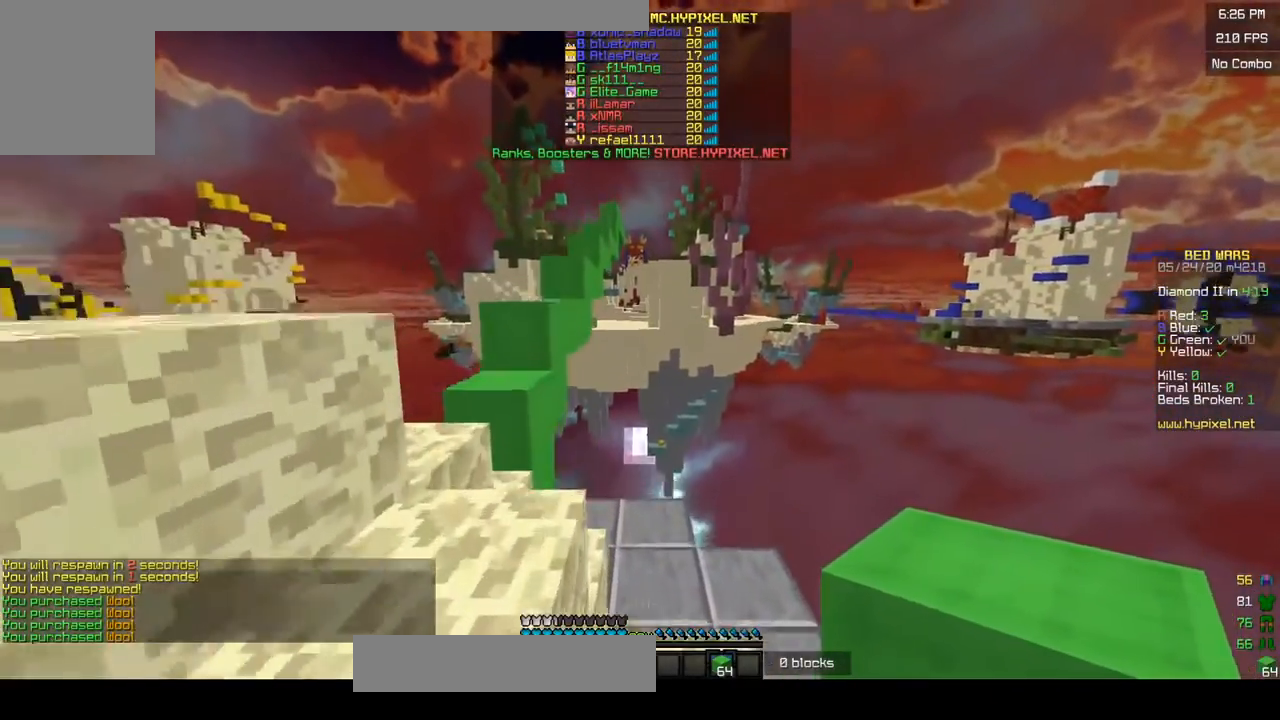
{"keys": ["w"], "mouse": [], "events": [[283, "a", "up"]]}